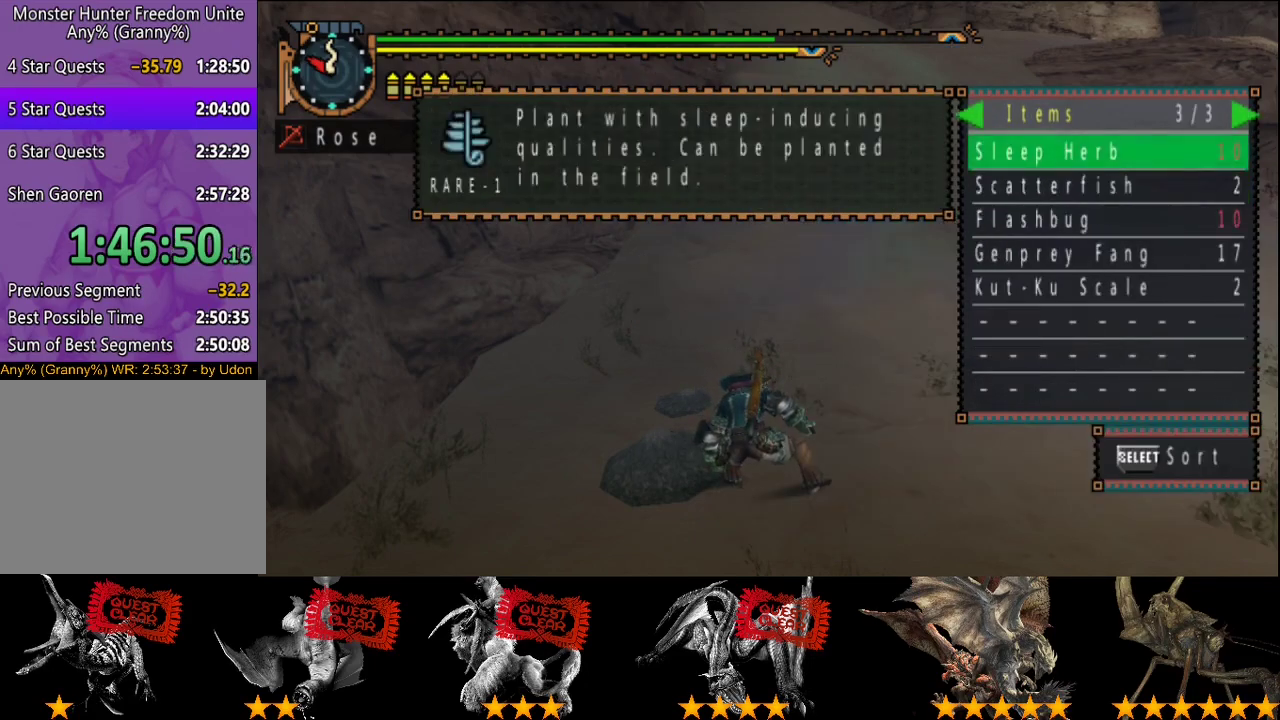
Gameplay with a controller (PlayStation layout); each line is a JSON object with the inputs held at the frame after it. "events" lists button and stick changes between this image and that frame as [ms after this image, input, new state], when the widget could be followed in between. This overlay highlights the sticks when they move; stick clicks (L3 R3) are not distinguishable. Not read: L3 R3.
{"buttons": [], "left_stick": "center", "right_stick": "center", "events": [[67, "DPAD_DOWN", "down"], [133, "DPAD_DOWN", "up"]]}
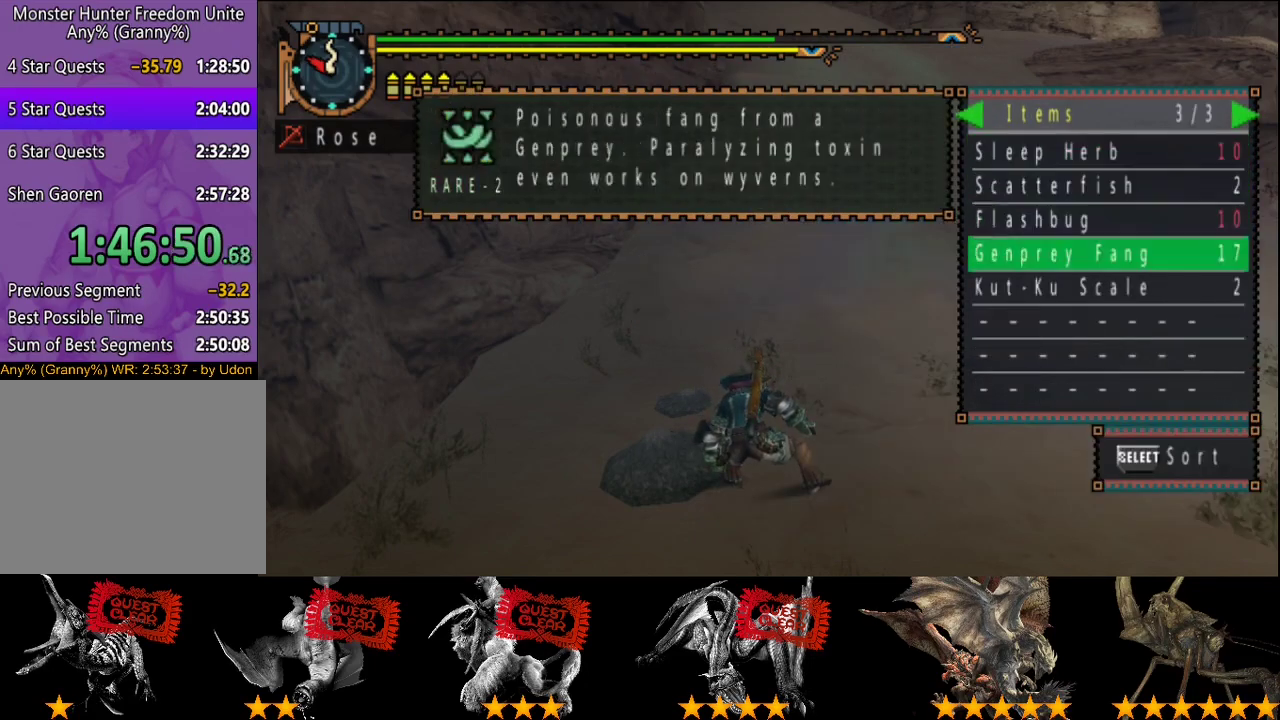
{"buttons": ["DPAD_UP"], "left_stick": "center", "right_stick": "center", "events": [[17, "DPAD_DOWN", "down"], [83, "DPAD_DOWN", "up"], [450, "DPAD_UP", "down"]]}
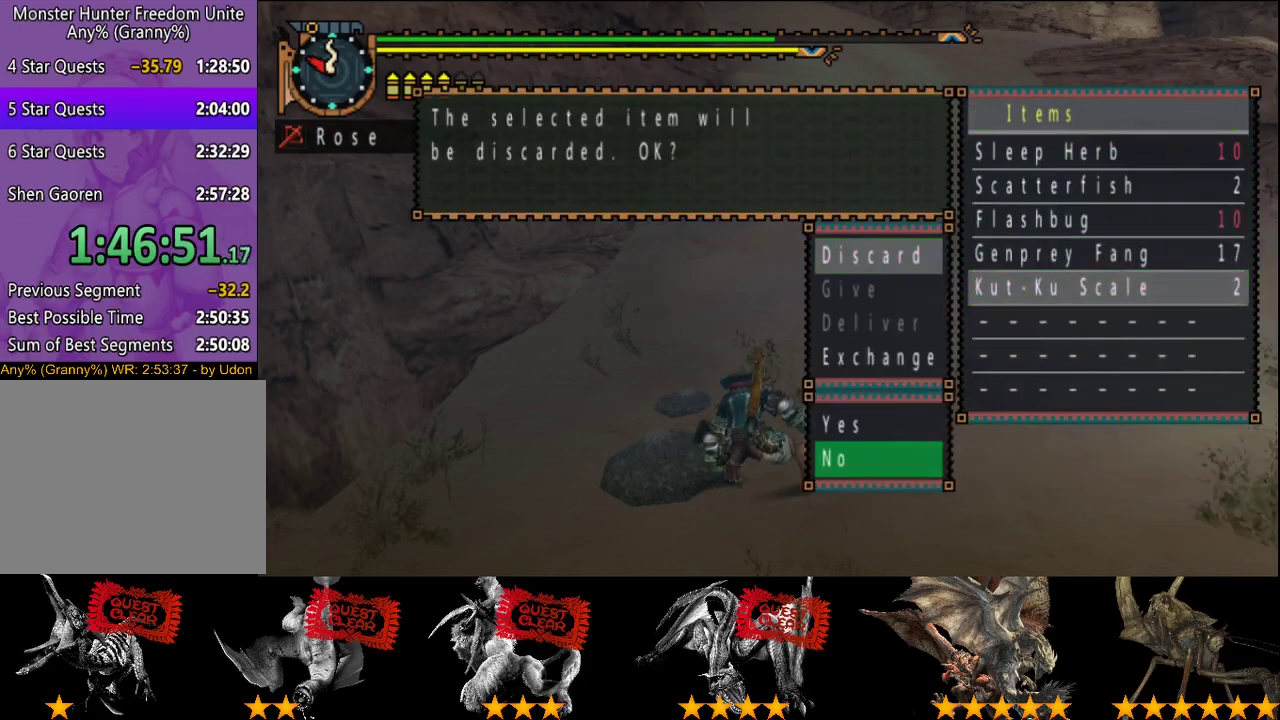
{"buttons": [], "left_stick": "center", "right_stick": "center", "events": [[17, "DPAD_UP", "up"], [250, "SELECT", "down"], [383, "SELECT", "up"]]}
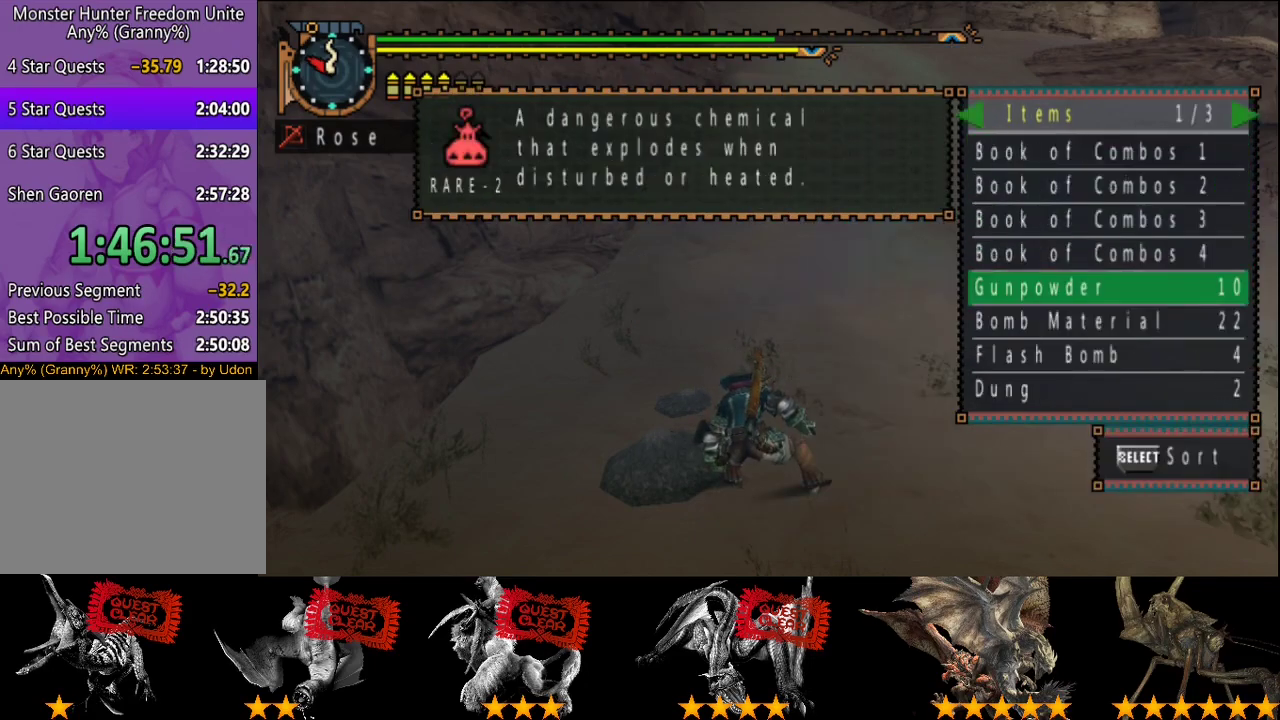
{"buttons": [], "left_stick": "center", "right_stick": "center", "events": [[267, "DPAD_RIGHT", "down"], [333, "DPAD_RIGHT", "up"]]}
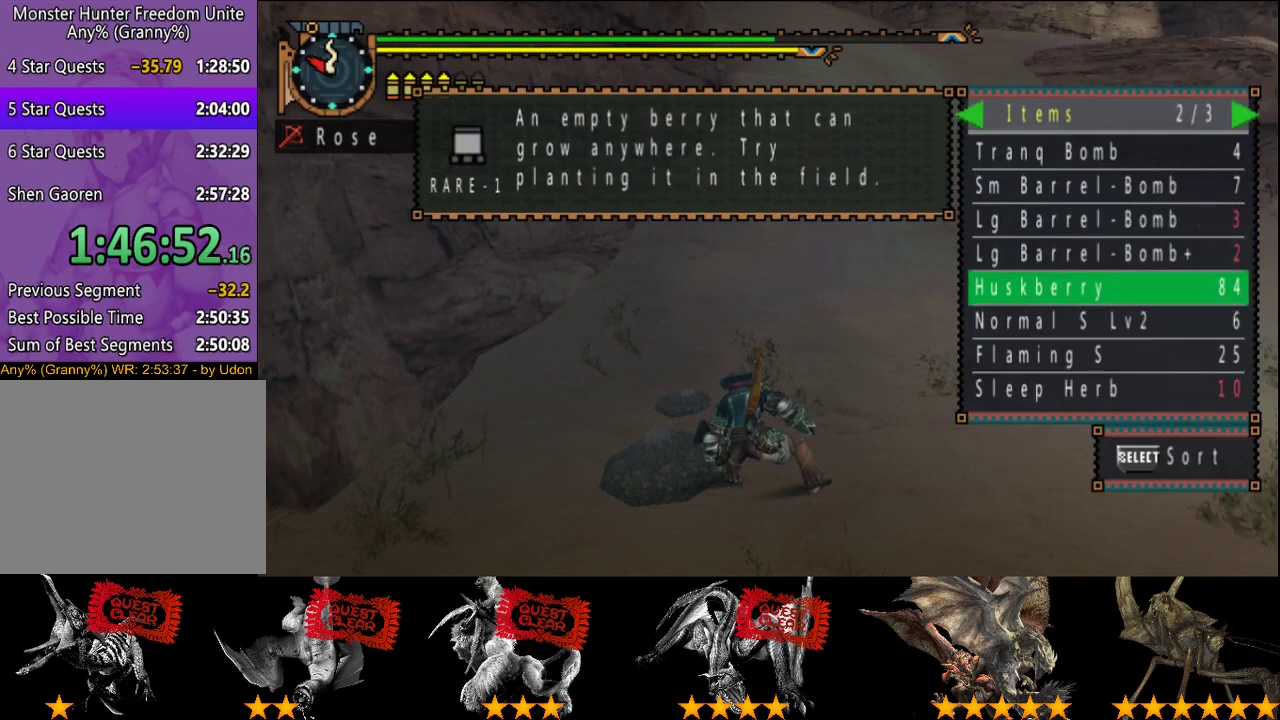
{"buttons": [], "left_stick": "center", "right_stick": "center", "events": [[33, "DPAD_LEFT", "down"], [133, "DPAD_LEFT", "up"], [233, "DPAD_RIGHT", "down"], [300, "DPAD_RIGHT", "up"], [400, "DPAD_RIGHT", "down"], [467, "DPAD_RIGHT", "up"]]}
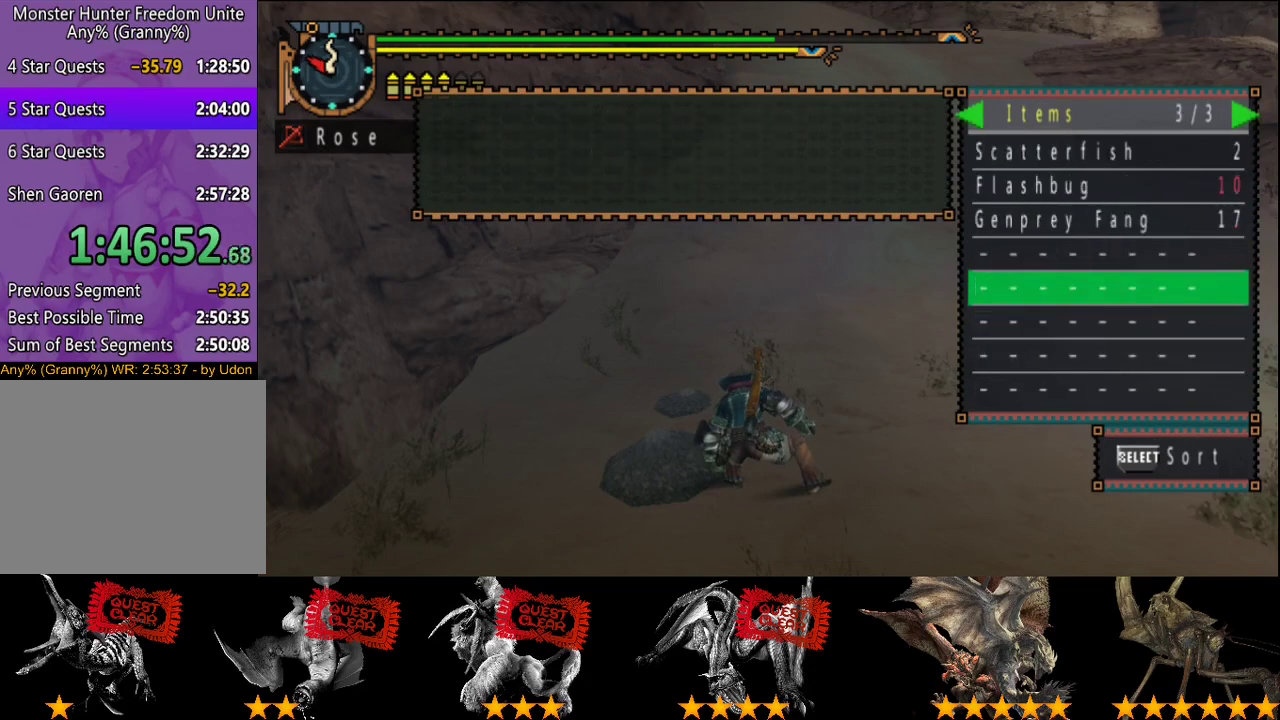
{"buttons": [], "left_stick": "center", "right_stick": "center", "events": [[267, "DPAD_LEFT", "down"], [333, "DPAD_LEFT", "up"], [400, "CIRCLE", "down"], [483, "CIRCLE", "up"]]}
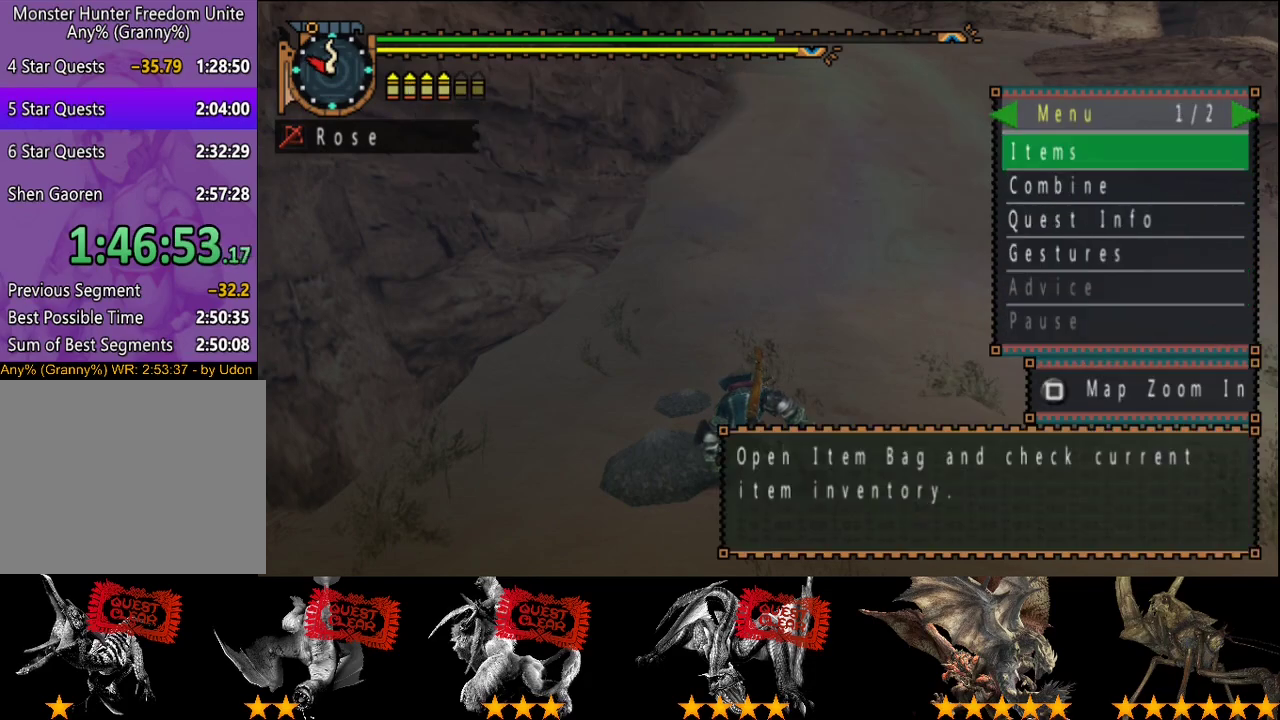
{"buttons": [], "left_stick": "center", "right_stick": "center", "events": [[217, "DPAD_DOWN", "down"], [283, "DPAD_DOWN", "up"]]}
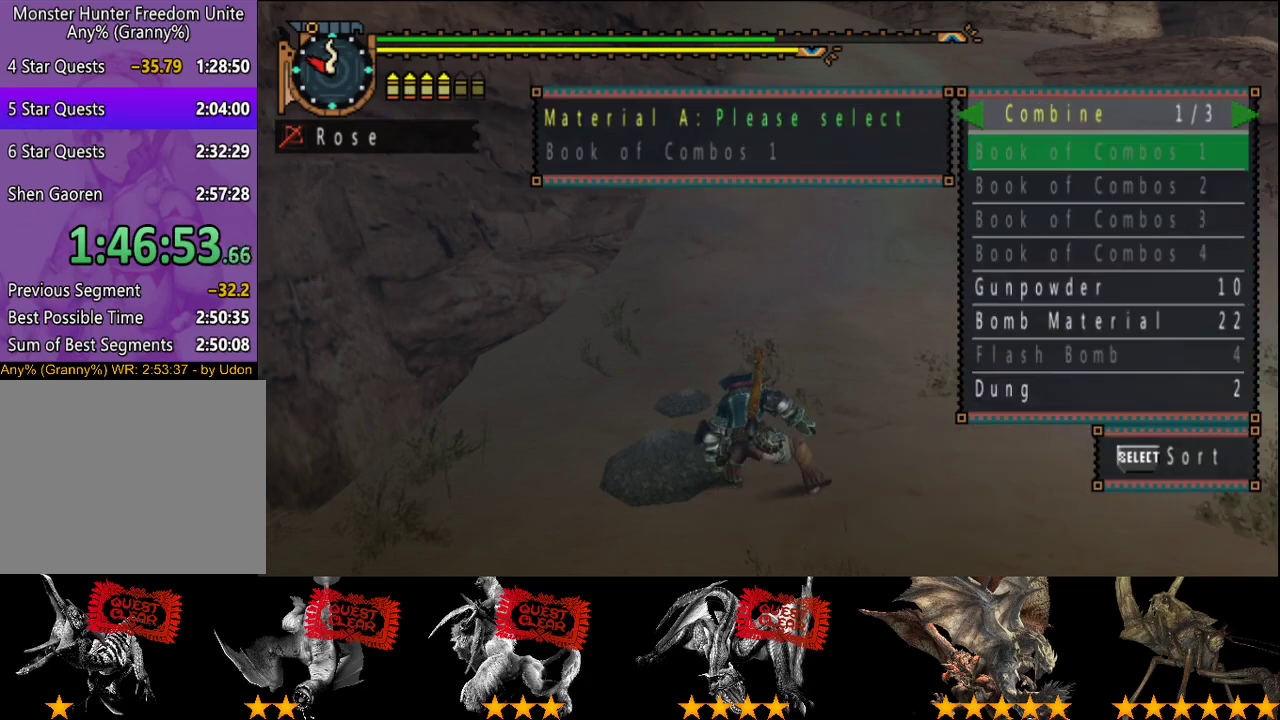
{"buttons": ["DPAD_UP"], "left_stick": "center", "right_stick": "center", "events": [[183, "DPAD_UP", "down"], [250, "DPAD_UP", "up"], [317, "DPAD_UP", "down"], [383, "DPAD_UP", "up"], [483, "DPAD_UP", "down"]]}
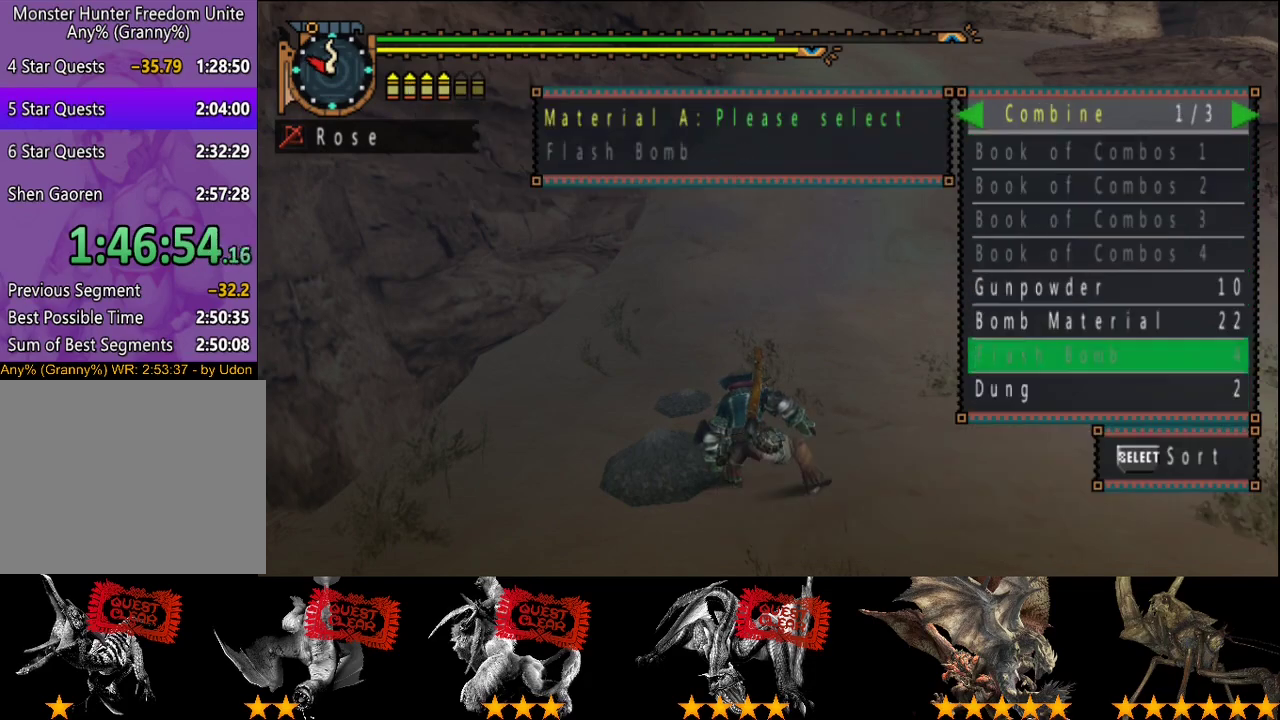
{"buttons": [], "left_stick": "center", "right_stick": "center", "events": [[83, "DPAD_UP", "up"], [200, "DPAD_DOWN", "down"], [267, "DPAD_DOWN", "up"], [333, "DPAD_DOWN", "down"], [400, "DPAD_DOWN", "up"]]}
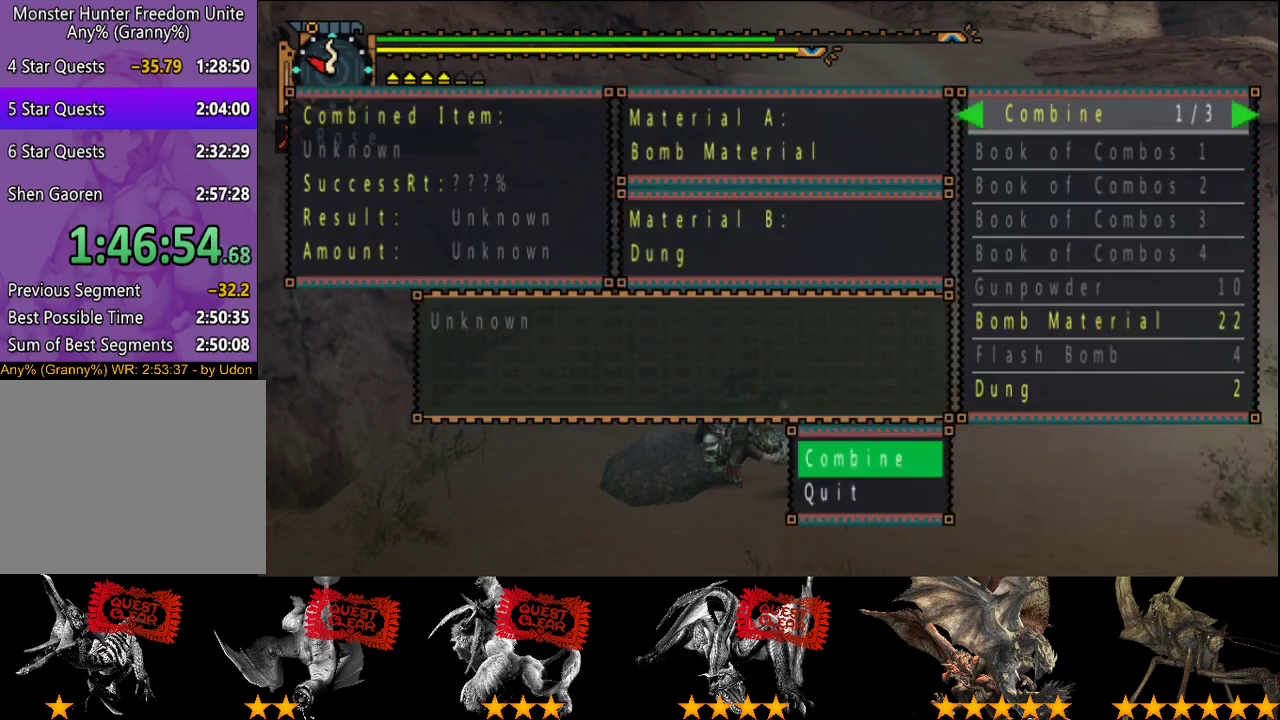
{"buttons": [], "left_stick": "center", "right_stick": "center", "events": []}
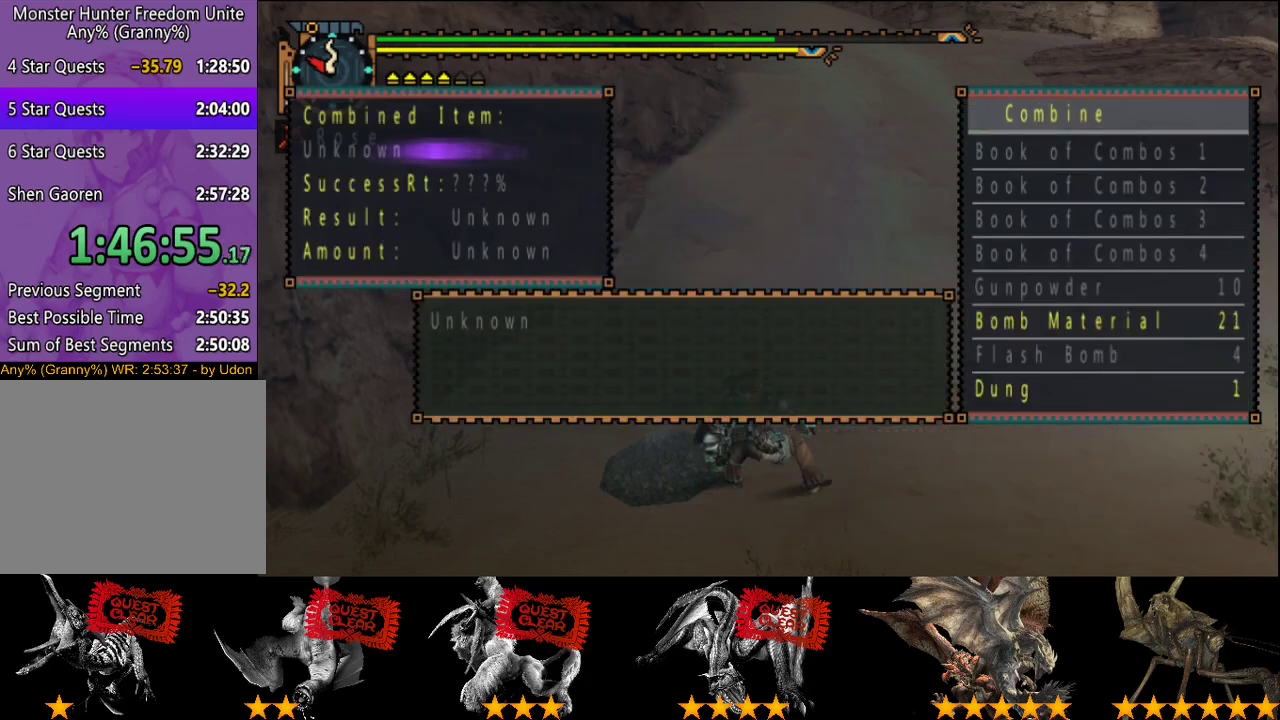
{"buttons": [], "left_stick": "center", "right_stick": "center", "events": []}
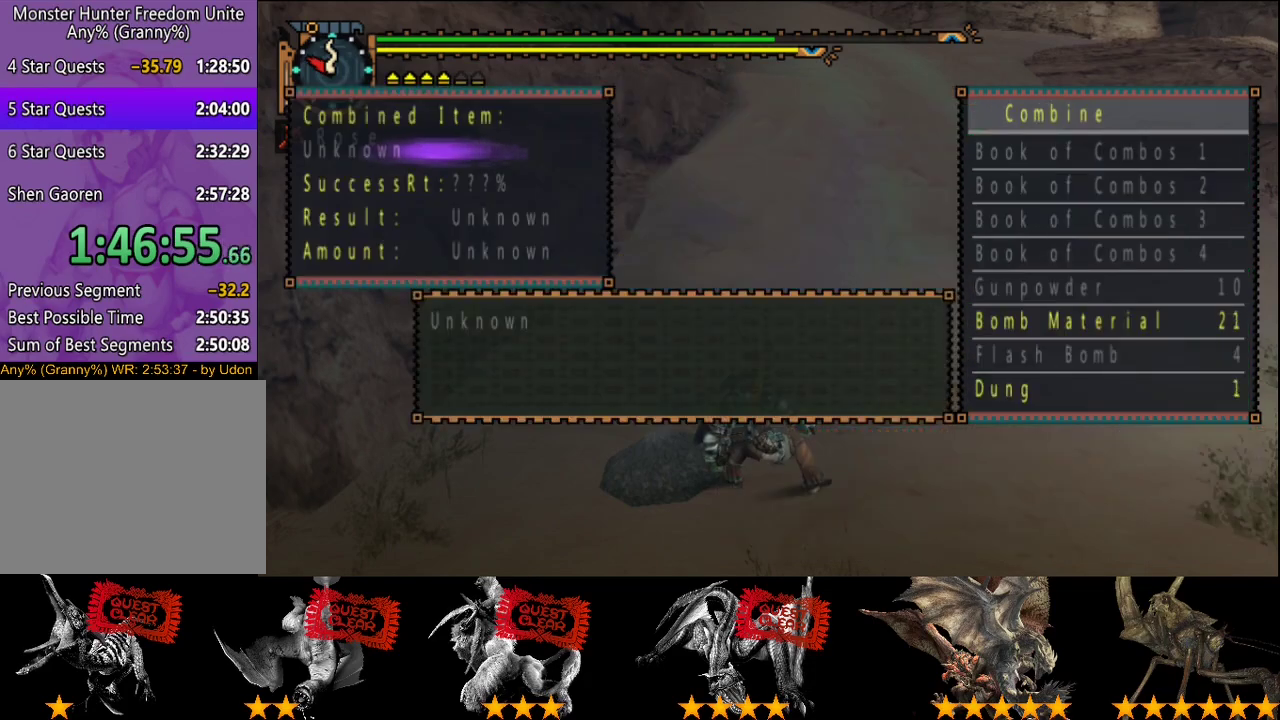
{"buttons": [], "left_stick": "center", "right_stick": "center", "events": []}
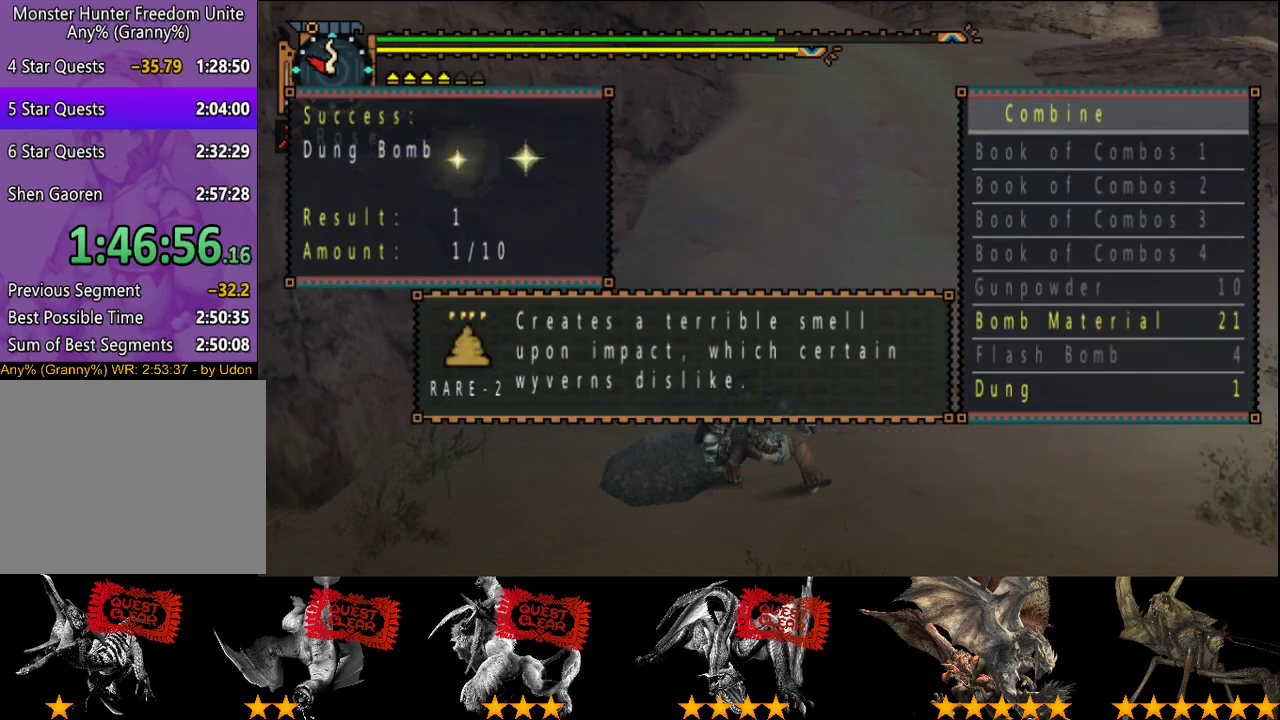
{"buttons": [], "left_stick": "center", "right_stick": "center", "events": []}
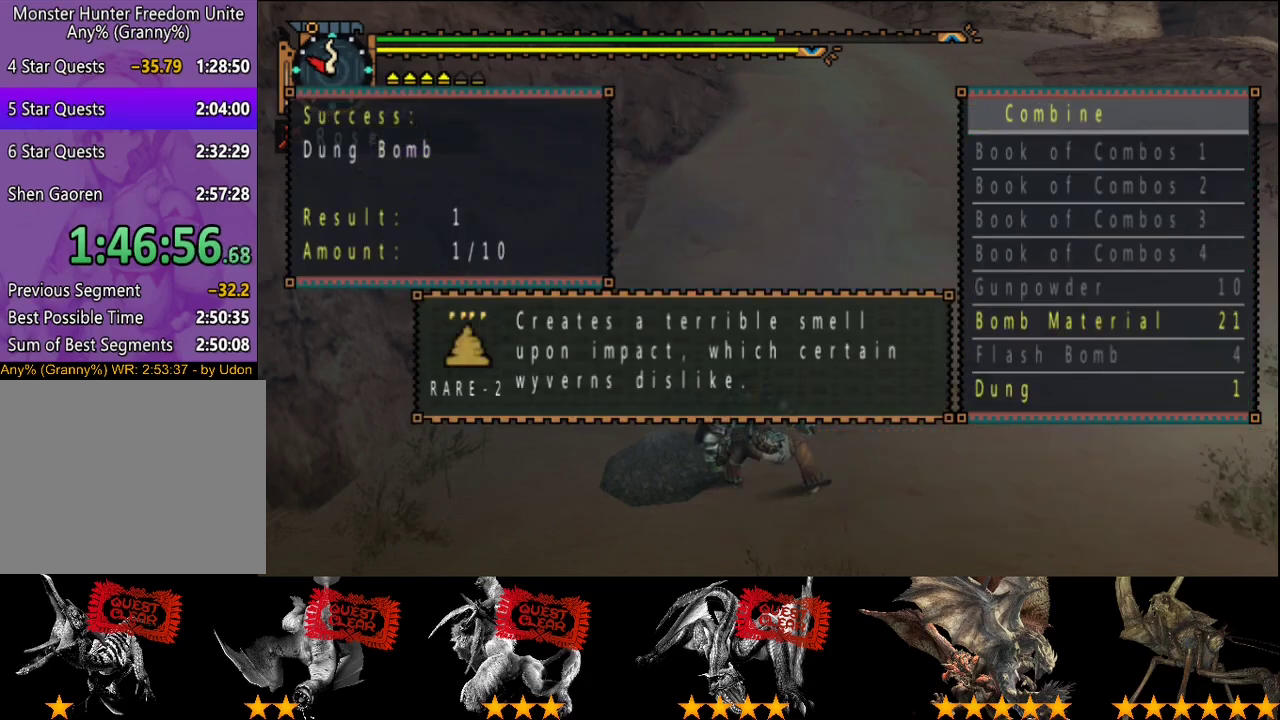
{"buttons": [], "left_stick": "center", "right_stick": "center", "events": []}
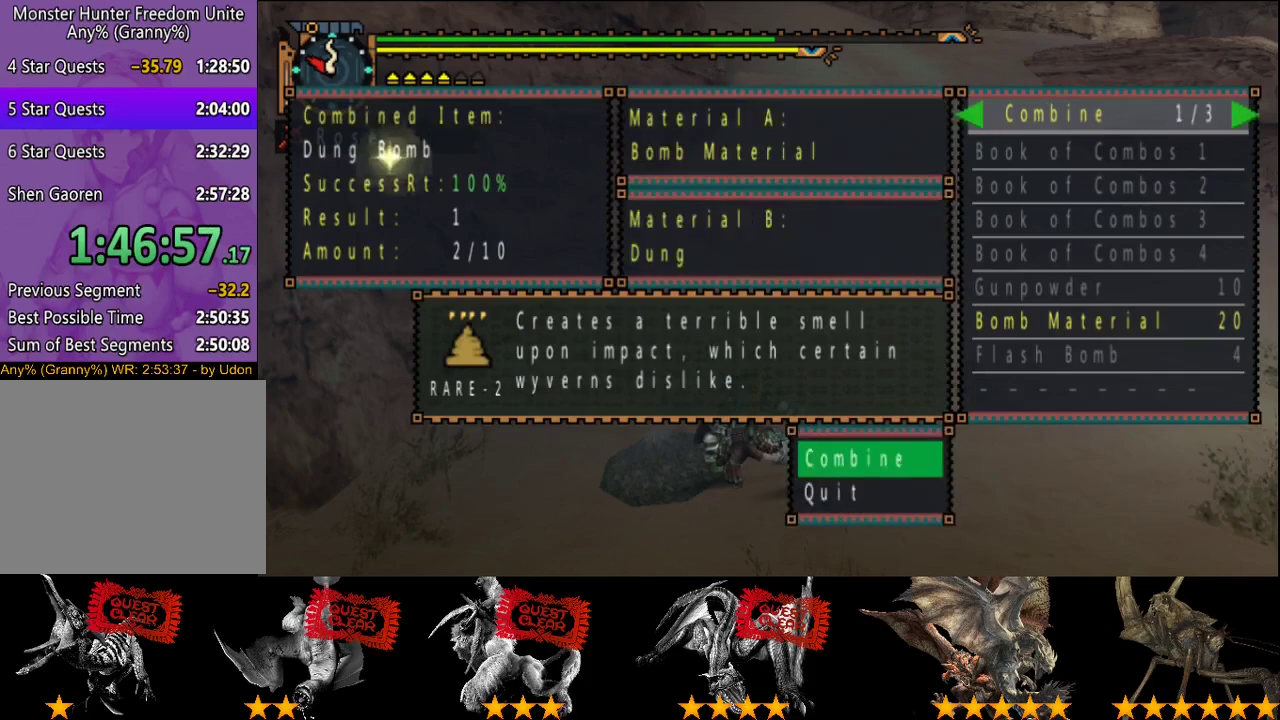
{"buttons": ["DPAD_RIGHT"], "left_stick": "center", "right_stick": "center", "events": [[150, "CIRCLE", "down"], [217, "CIRCLE", "up"], [483, "DPAD_RIGHT", "down"]]}
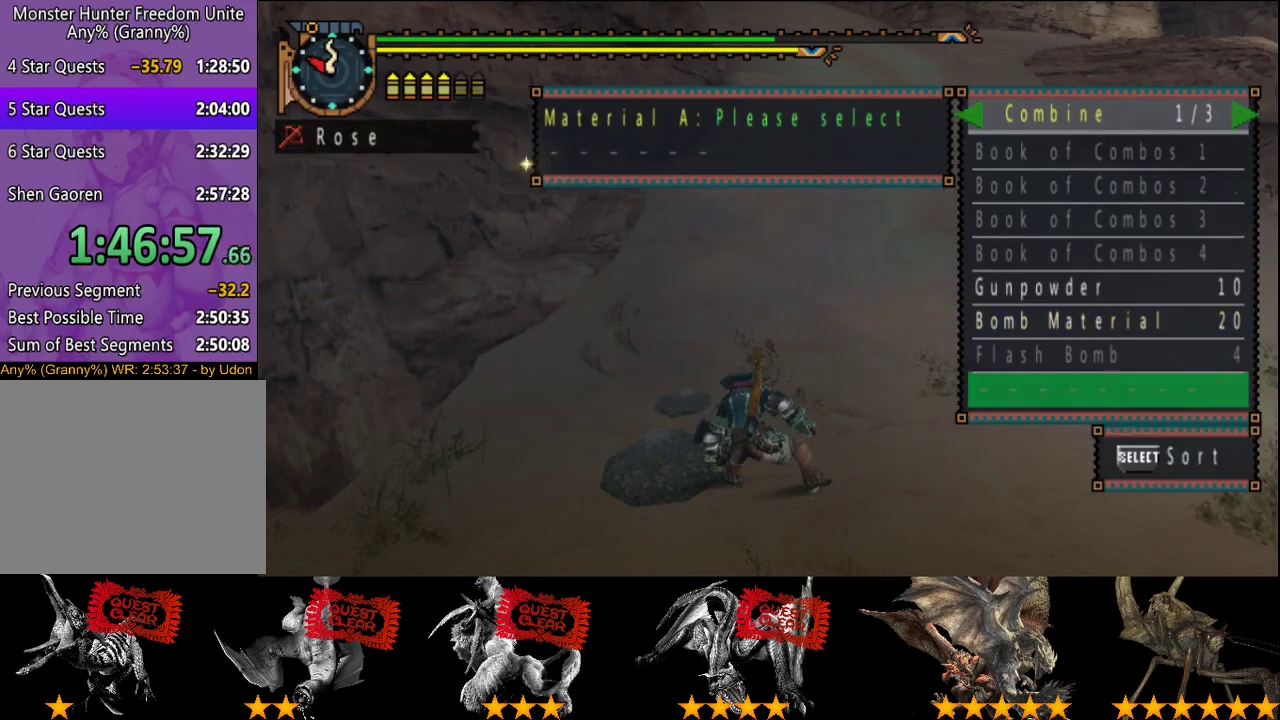
{"buttons": [], "left_stick": "center", "right_stick": "center", "events": [[50, "DPAD_RIGHT", "up"], [383, "DPAD_LEFT", "down"], [433, "DPAD_LEFT", "up"]]}
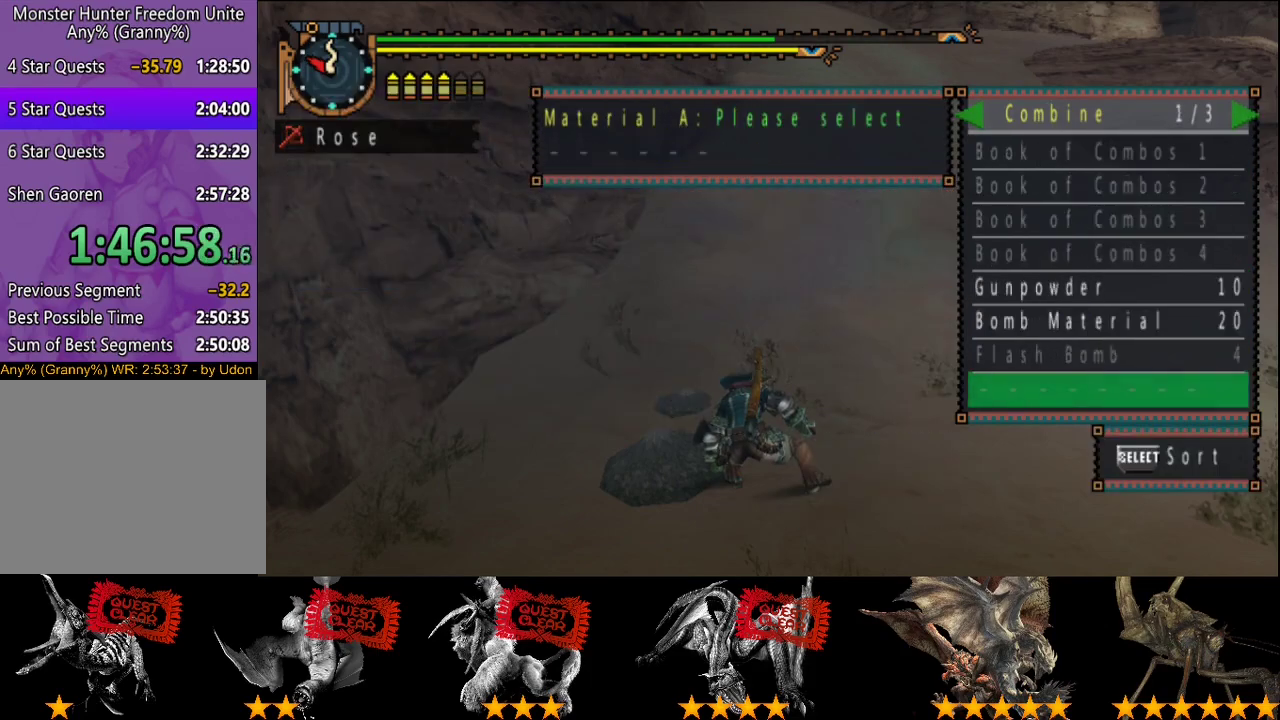
{"buttons": [], "left_stick": "center", "right_stick": "center", "events": [[50, "DPAD_UP", "down"], [100, "DPAD_UP", "up"], [167, "DPAD_UP", "down"], [267, "DPAD_UP", "up"], [367, "DPAD_RIGHT", "down"], [433, "DPAD_RIGHT", "up"]]}
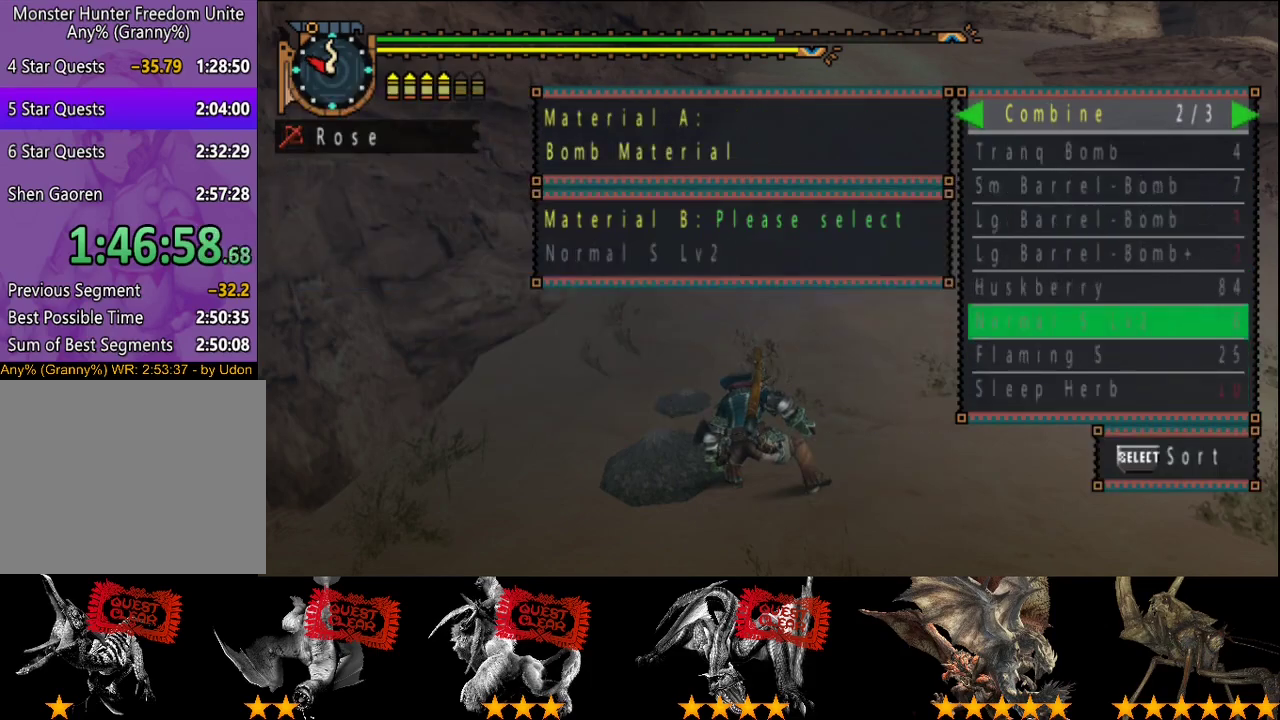
{"buttons": [], "left_stick": "center", "right_stick": "center", "events": [[33, "DPAD_RIGHT", "down"], [100, "DPAD_RIGHT", "up"], [200, "DPAD_UP", "down"], [267, "DPAD_UP", "up"], [333, "DPAD_UP", "down"], [433, "DPAD_UP", "up"]]}
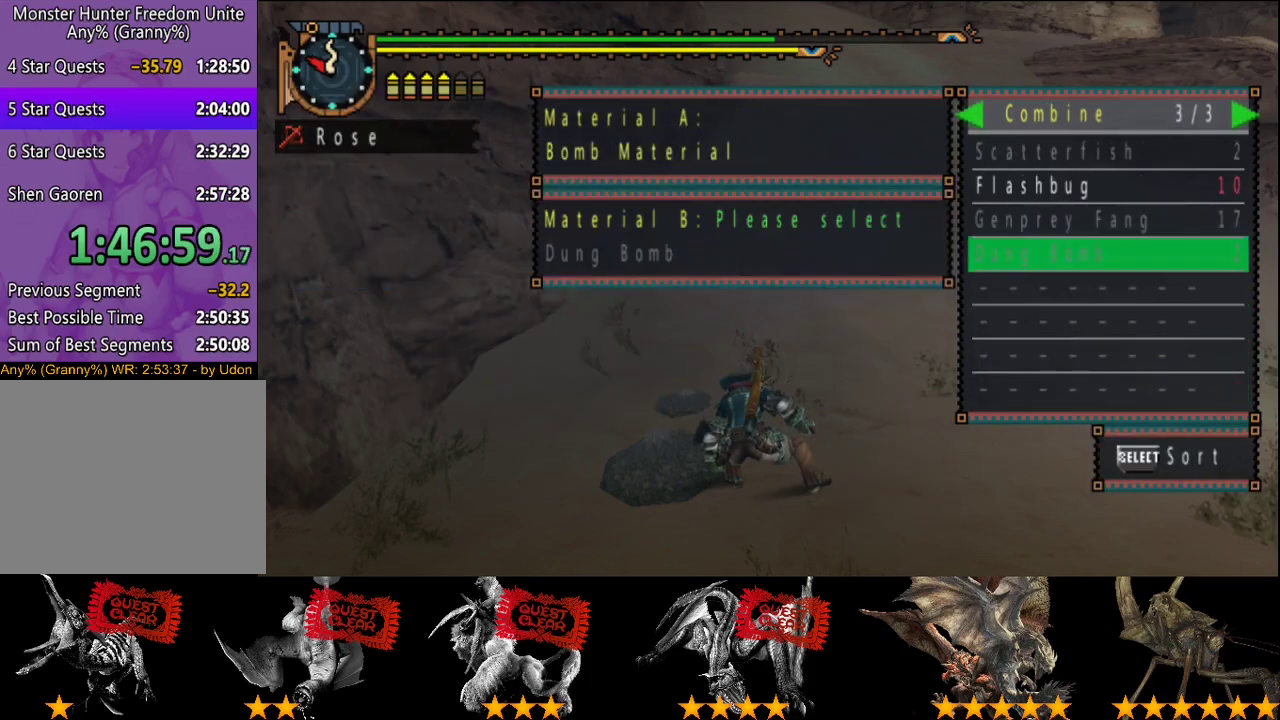
{"buttons": [], "left_stick": "center", "right_stick": "center", "events": [[33, "DPAD_UP", "down"], [100, "DPAD_UP", "up"], [167, "DPAD_UP", "down"], [233, "DPAD_UP", "up"]]}
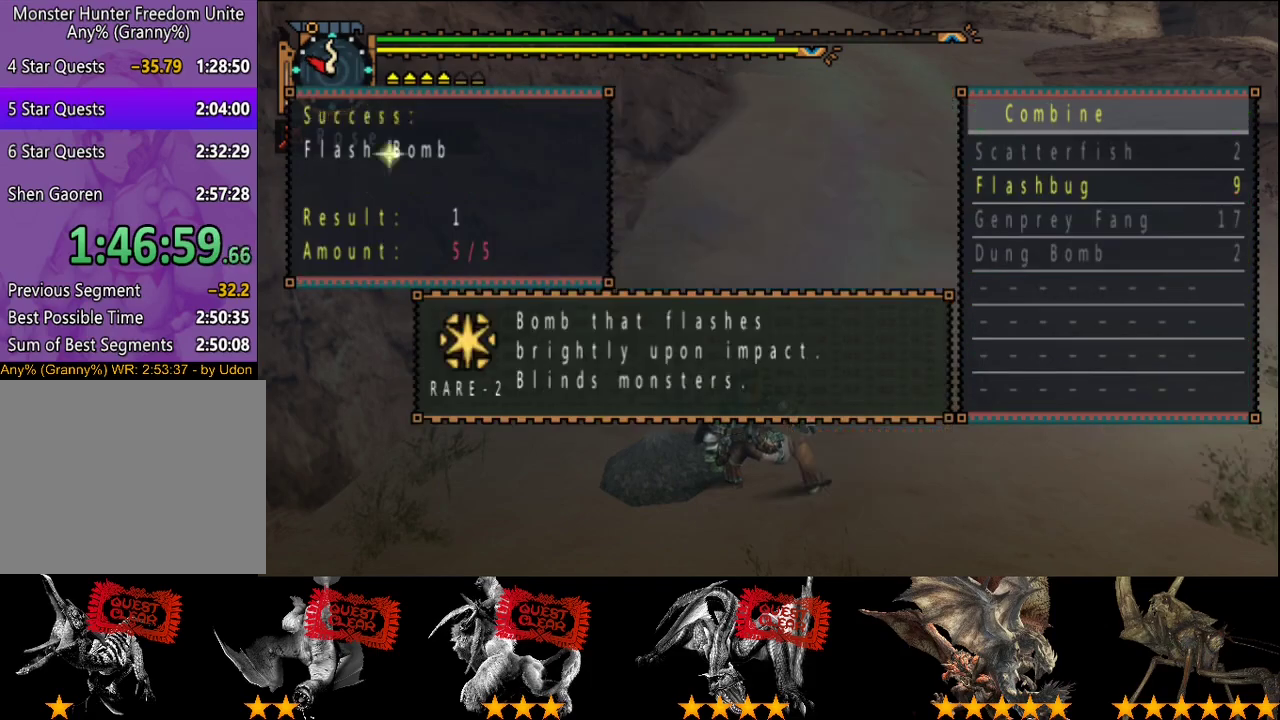
{"buttons": [], "left_stick": "center", "right_stick": "center", "events": [[233, "CIRCLE", "down"], [333, "CIRCLE", "up"], [367, "DPAD_LEFT", "down"], [433, "DPAD_LEFT", "up"]]}
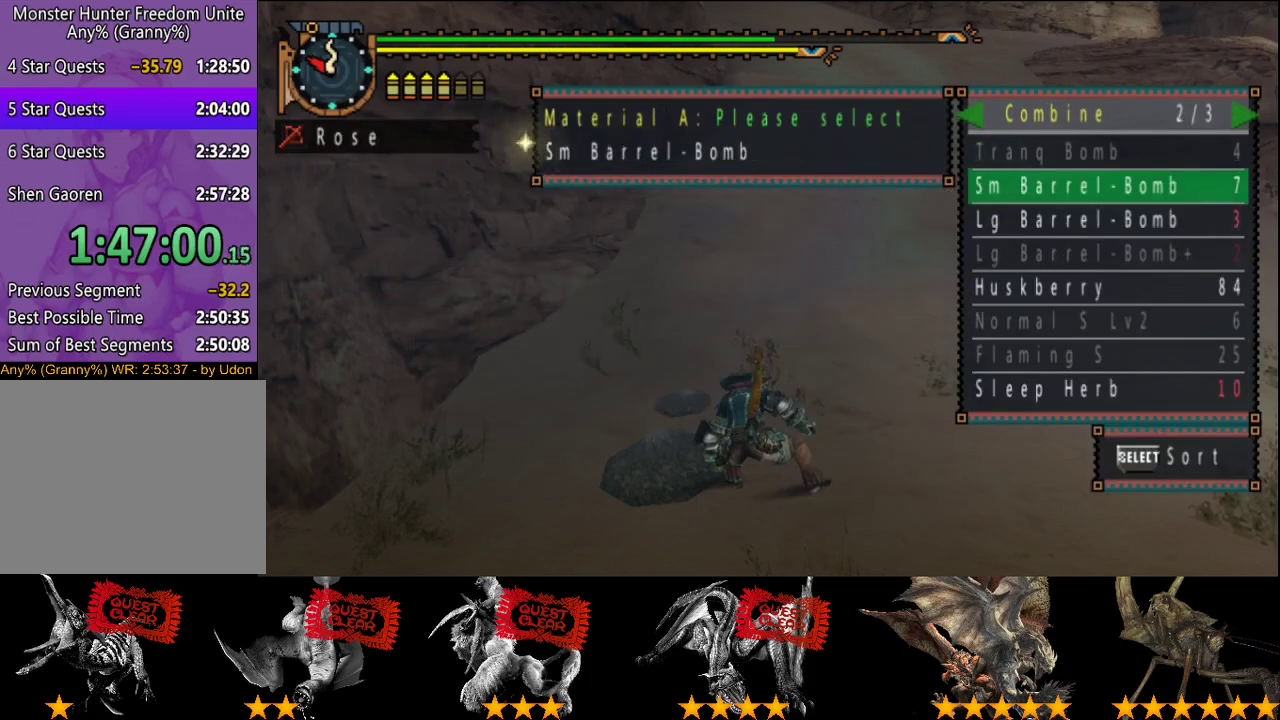
{"buttons": [], "left_stick": "center", "right_stick": "center", "events": [[17, "DPAD_DOWN", "down"], [83, "DPAD_DOWN", "up"], [150, "DPAD_DOWN", "down"], [217, "DPAD_DOWN", "up"]]}
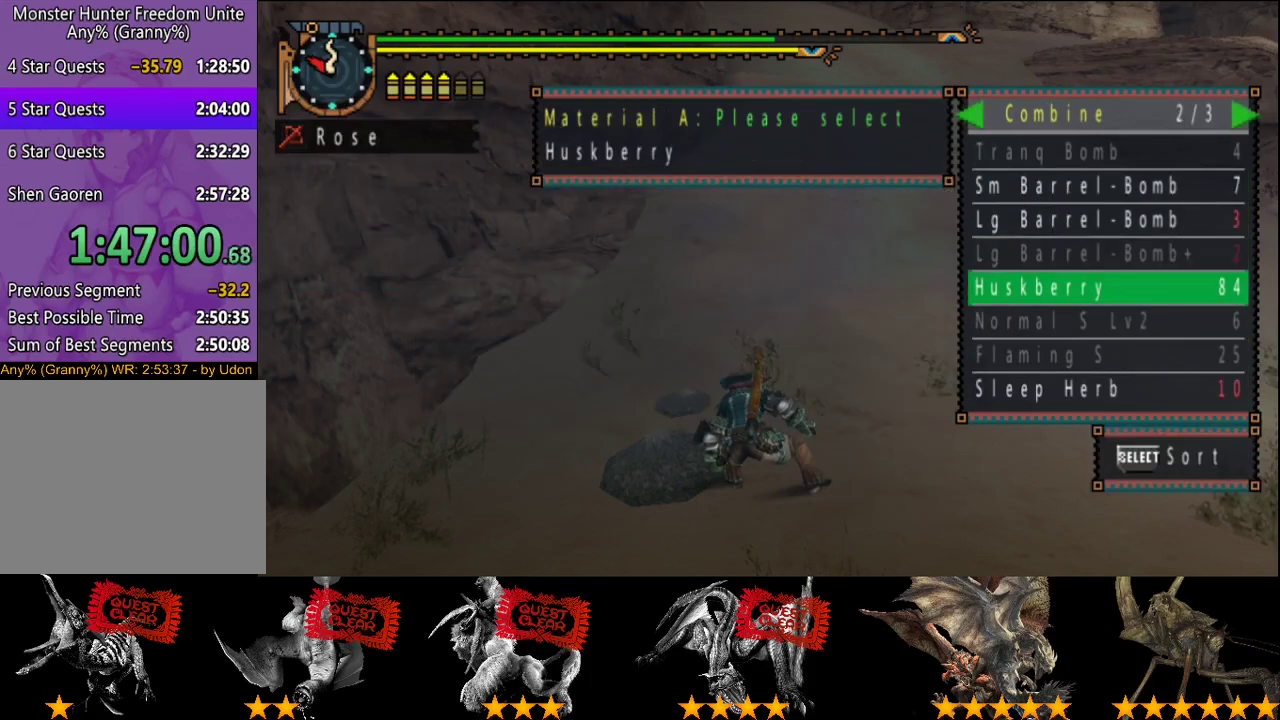
{"buttons": [], "left_stick": "center", "right_stick": "center", "events": [[250, "DPAD_UP", "down"], [350, "DPAD_UP", "up"], [417, "DPAD_UP", "down"], [483, "DPAD_UP", "up"]]}
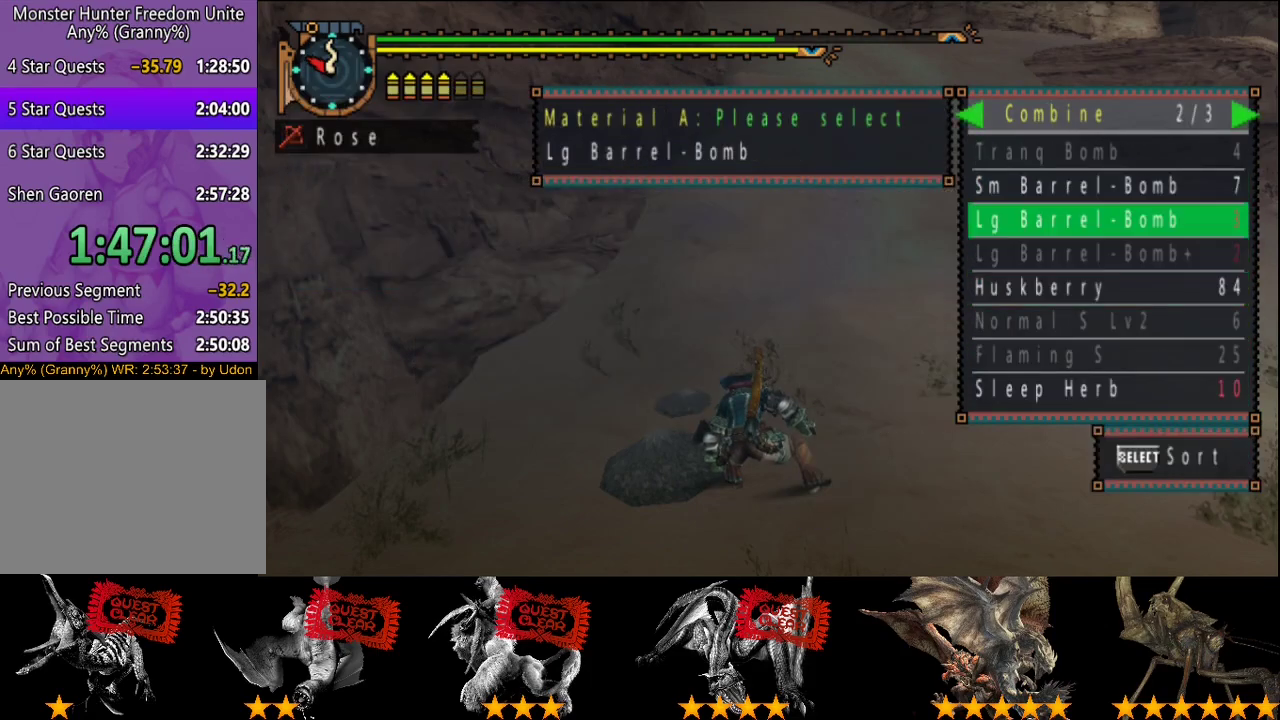
{"buttons": ["DPAD_DOWN"], "left_stick": "center", "right_stick": "center", "events": [[150, "DPAD_UP", "down"], [233, "DPAD_UP", "up"], [467, "DPAD_DOWN", "down"]]}
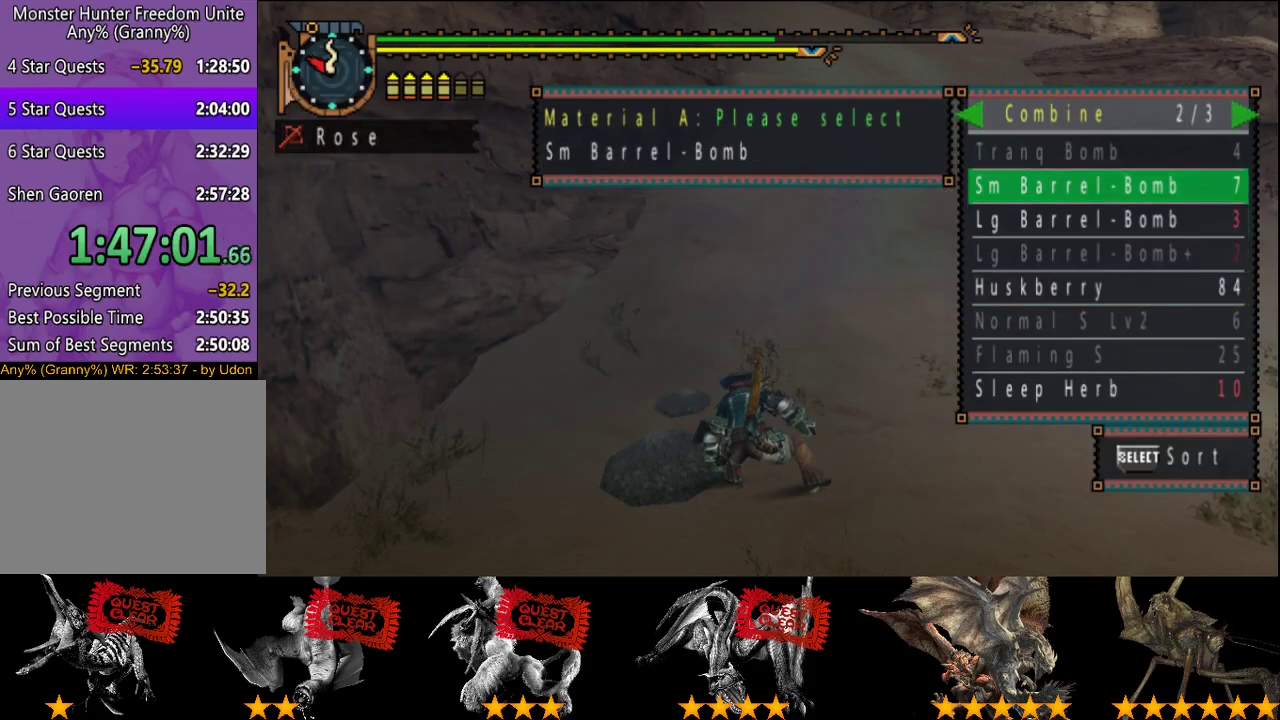
{"buttons": [], "left_stick": "center", "right_stick": "center", "events": [[67, "DPAD_DOWN", "up"], [233, "DPAD_LEFT", "down"], [300, "DPAD_LEFT", "up"]]}
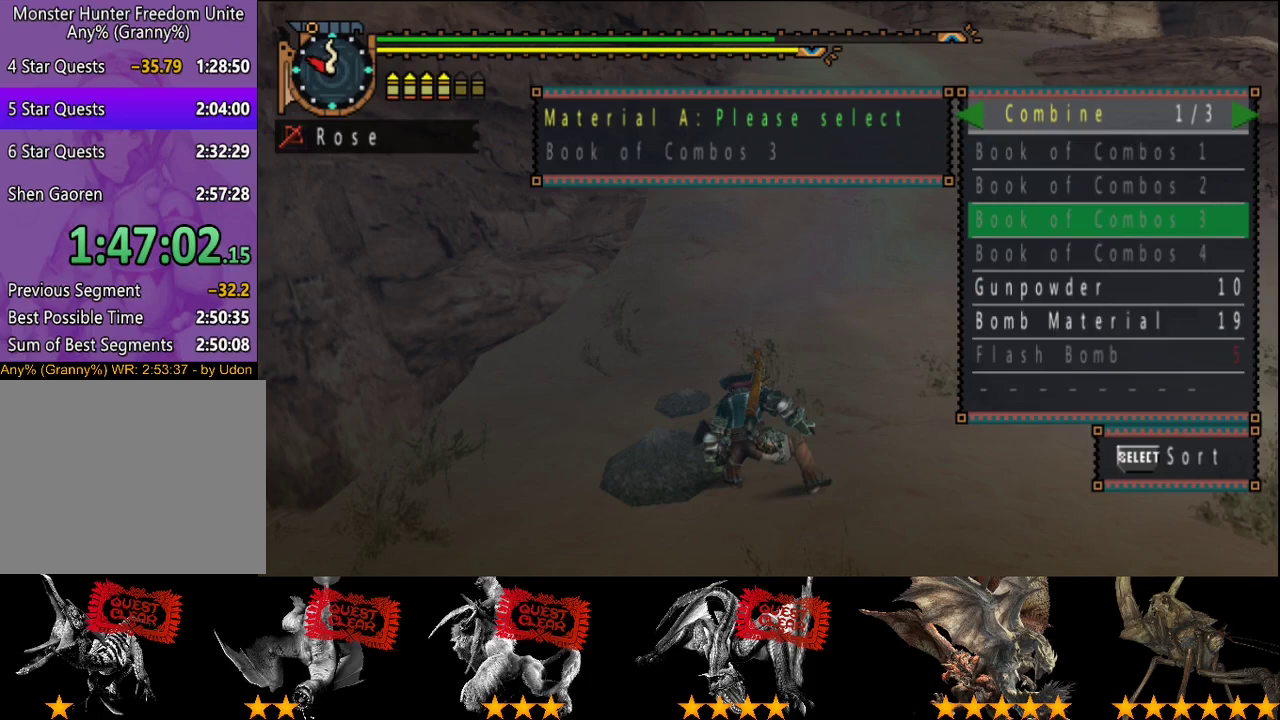
{"buttons": [], "left_stick": "center", "right_stick": "center", "events": [[33, "DPAD_RIGHT", "down"], [100, "DPAD_RIGHT", "up"], [300, "DPAD_LEFT", "down"], [400, "DPAD_LEFT", "up"]]}
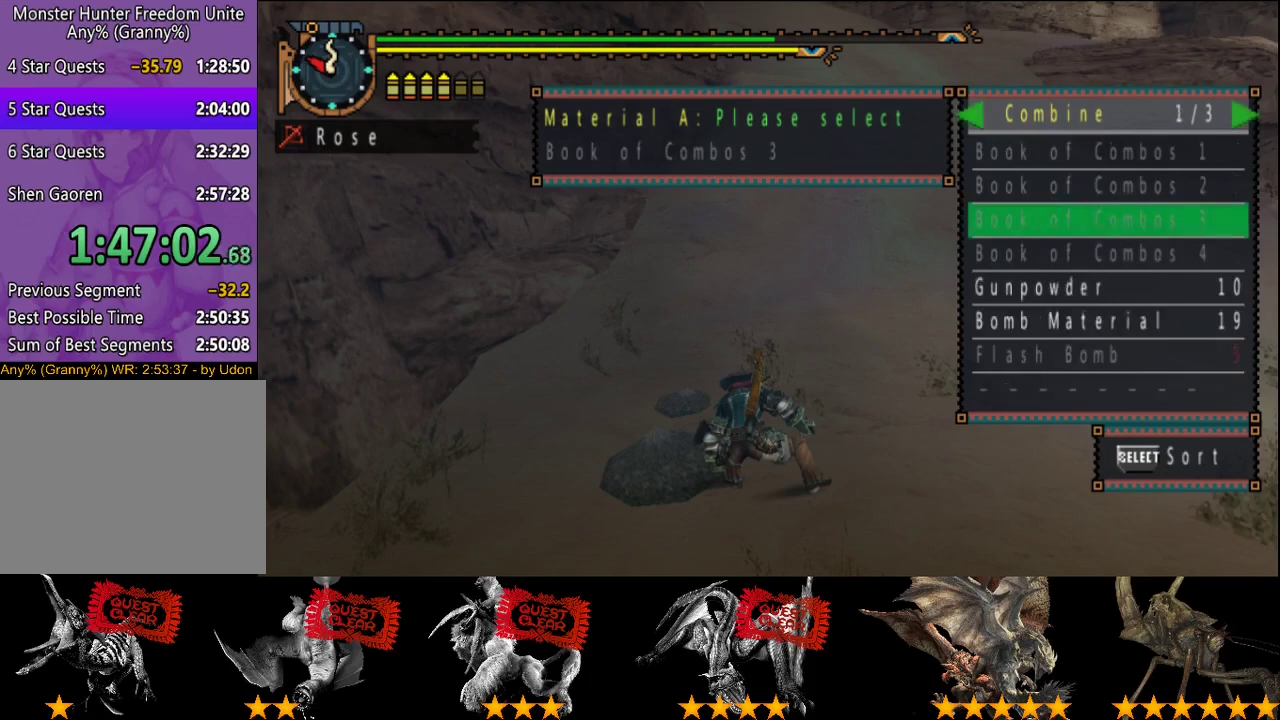
{"buttons": ["DPAD_LEFT"], "left_stick": "center", "right_stick": "center", "events": [[117, "DPAD_RIGHT", "down"], [183, "DPAD_RIGHT", "up"], [483, "DPAD_LEFT", "down"]]}
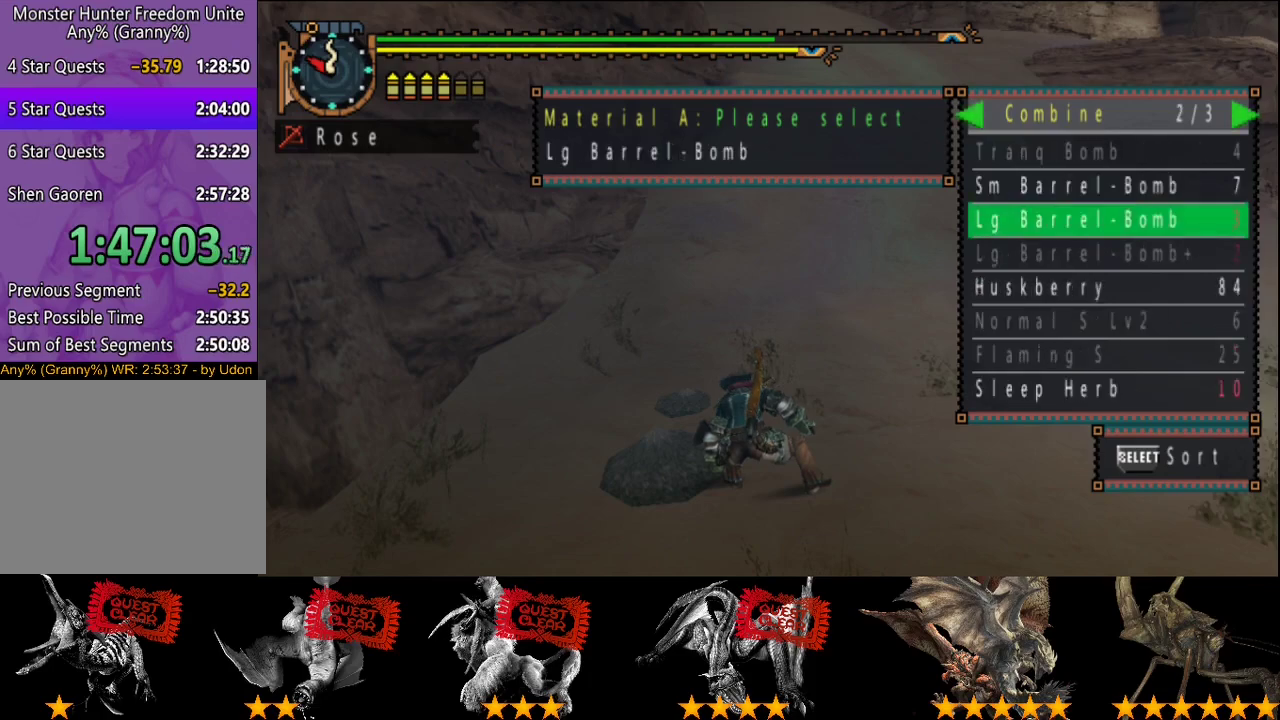
{"buttons": [], "left_stick": "center", "right_stick": "center", "events": [[50, "DPAD_LEFT", "up"]]}
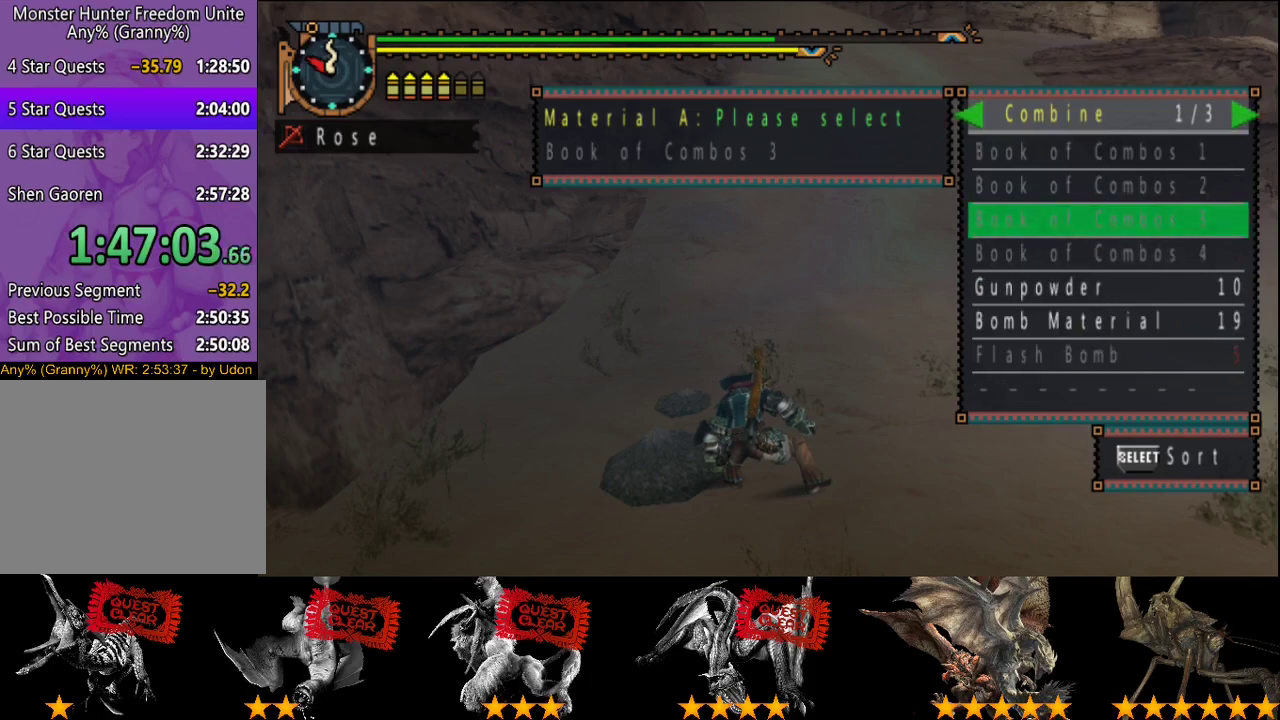
{"buttons": [], "left_stick": "center", "right_stick": "center", "events": [[317, "DPAD_RIGHT", "down"], [383, "DPAD_RIGHT", "up"]]}
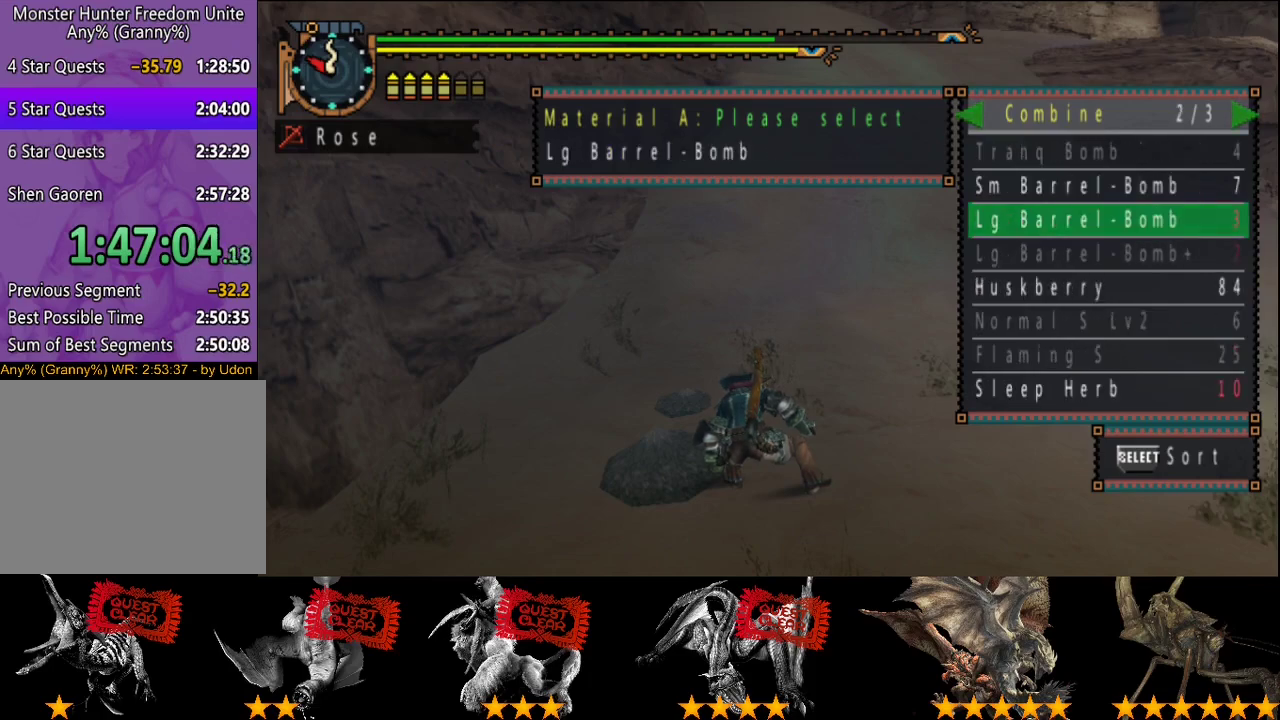
{"buttons": ["SELECT"], "left_stick": "center", "right_stick": "center", "events": [[500, "SELECT", "down"]]}
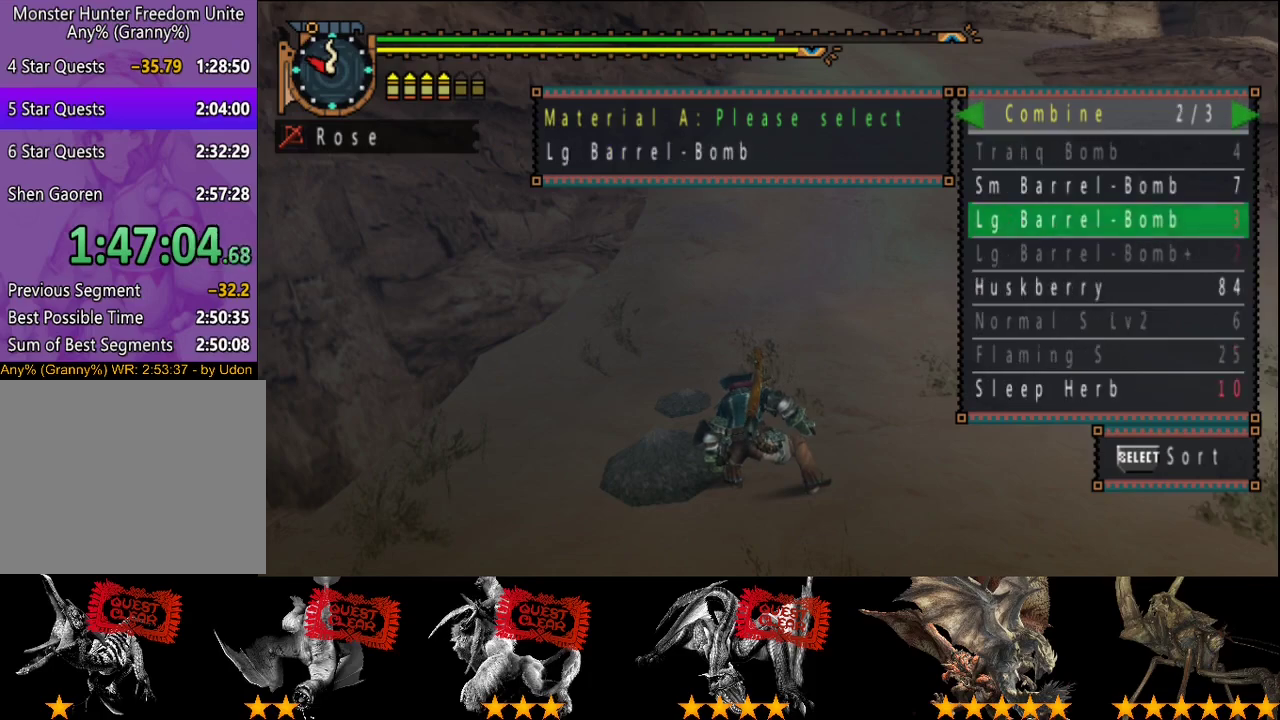
{"buttons": [], "left_stick": "center", "right_stick": "center", "events": [[100, "SELECT", "up"]]}